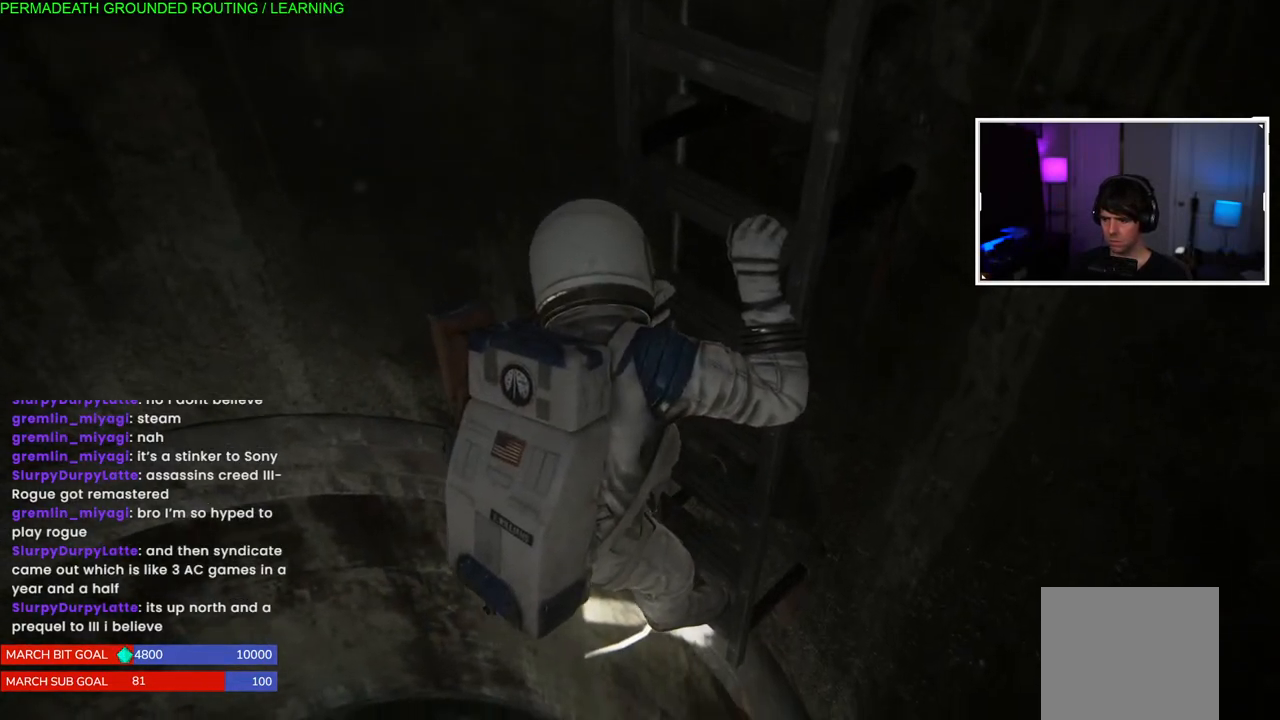
Gameplay with a controller (PlayStation layout); each line is a JSON object with the inputs held at the frame after it. "events" lists button and stick changes between this image and that frame as [ms after this image, input, new state], when the widget could be followed in between.
{"buttons": ["CIRCLE"], "left_stick": "down-left", "right_stick": "center", "events": [[133, "left_stick", "left"], [133, "right_stick", "center"], [217, "right_stick", "down-right"], [233, "left_stick", "down-left"], [333, "right_stick", "center"], [433, "CIRCLE", "down"]]}
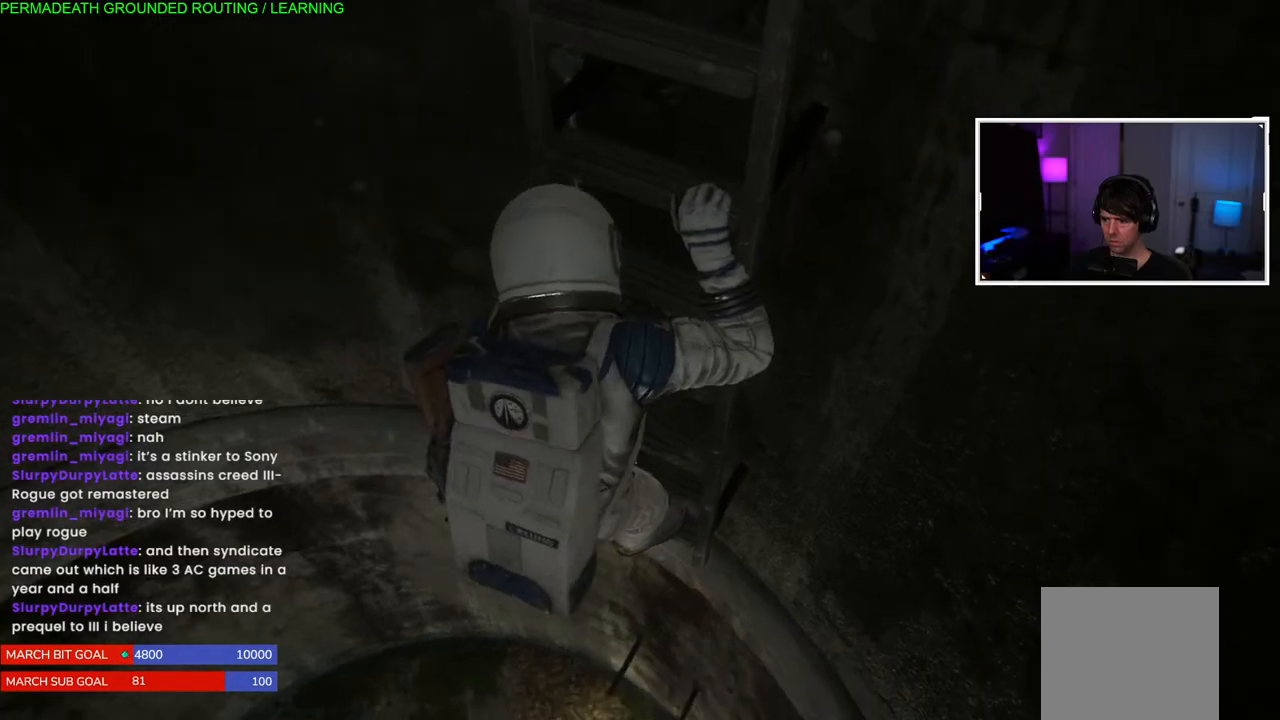
{"buttons": [], "left_stick": "down-left", "right_stick": "center", "events": [[83, "CIRCLE", "up"]]}
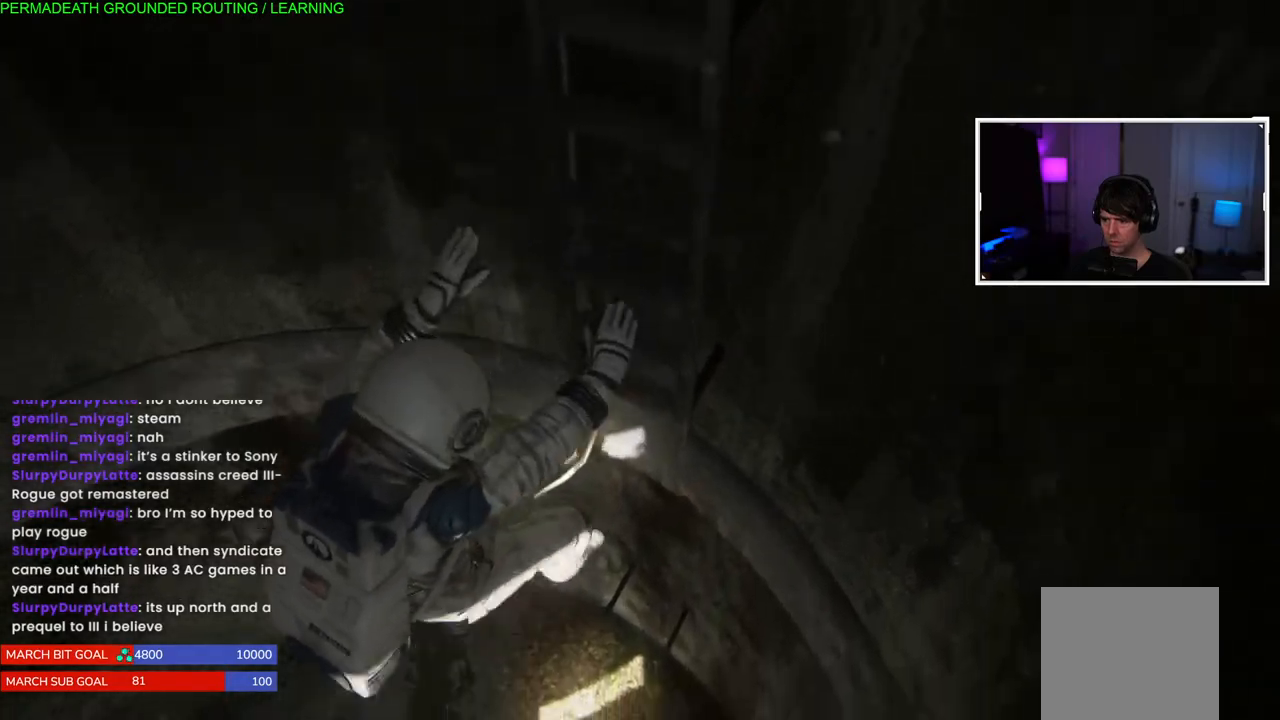
{"buttons": [], "left_stick": "left", "right_stick": "center", "events": [[17, "right_stick", "right"], [50, "left_stick", "left"], [233, "right_stick", "center"]]}
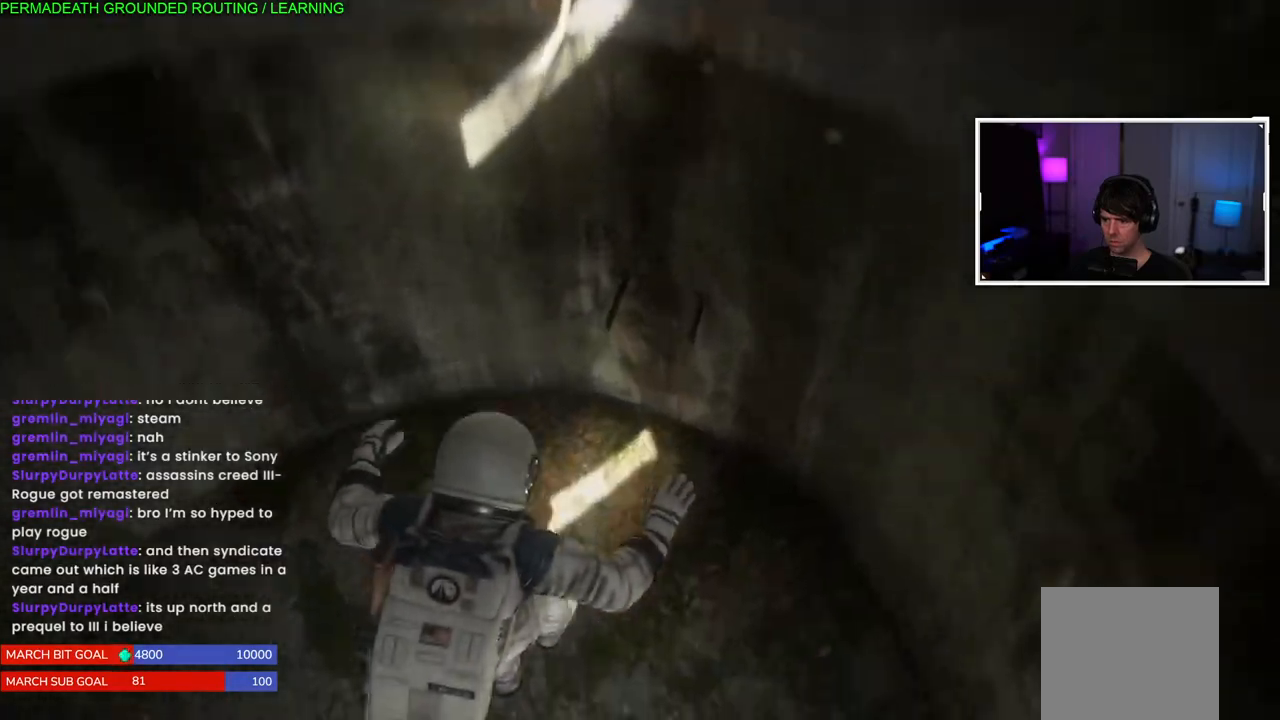
{"buttons": [], "left_stick": "up-left", "right_stick": "up-right", "events": [[167, "right_stick", "up-right"], [283, "left_stick", "up-left"]]}
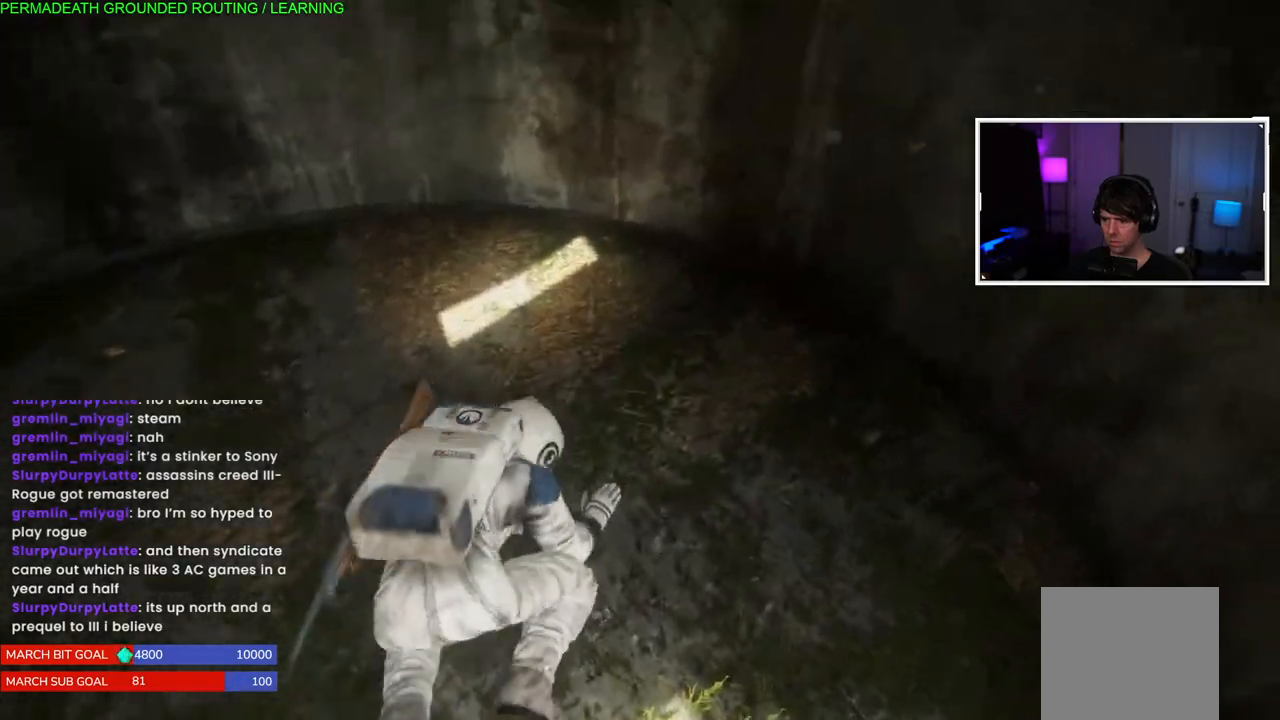
{"buttons": [], "left_stick": "left", "right_stick": "center", "events": [[67, "left_stick", "left"], [450, "right_stick", "center"]]}
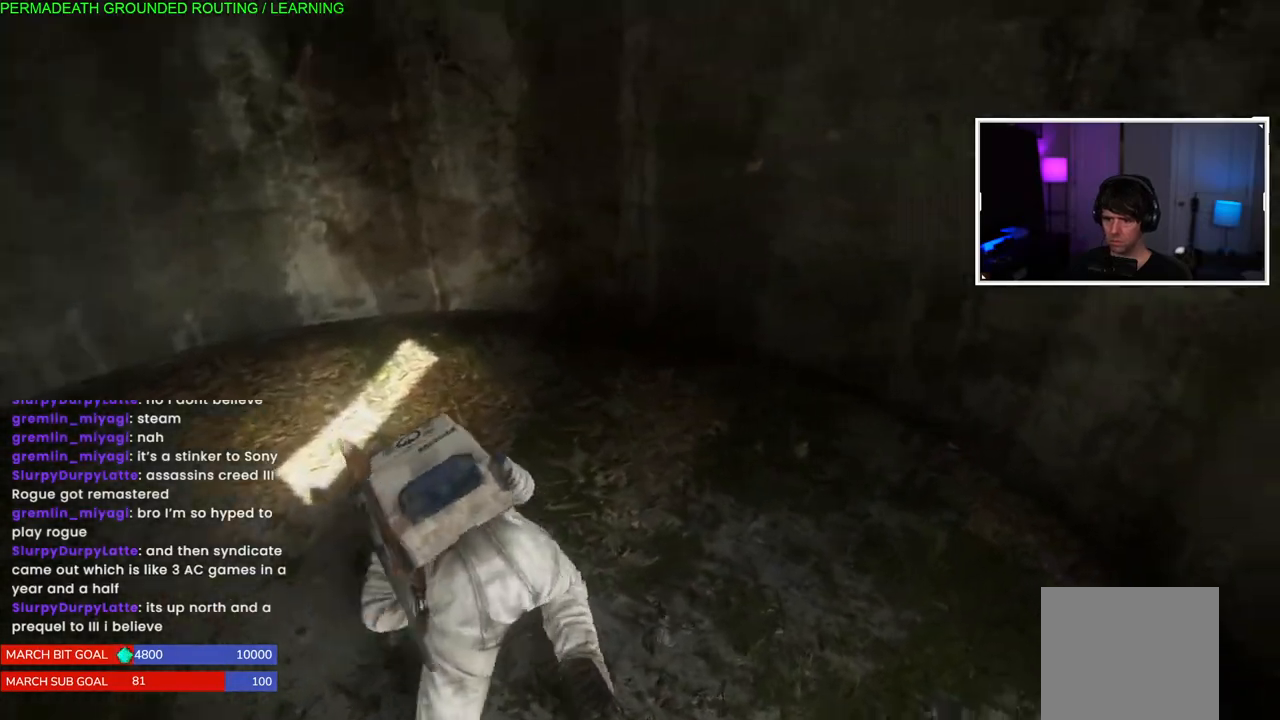
{"buttons": [], "left_stick": "down-right", "right_stick": "right", "events": [[133, "right_stick", "right"], [367, "left_stick", "down-right"]]}
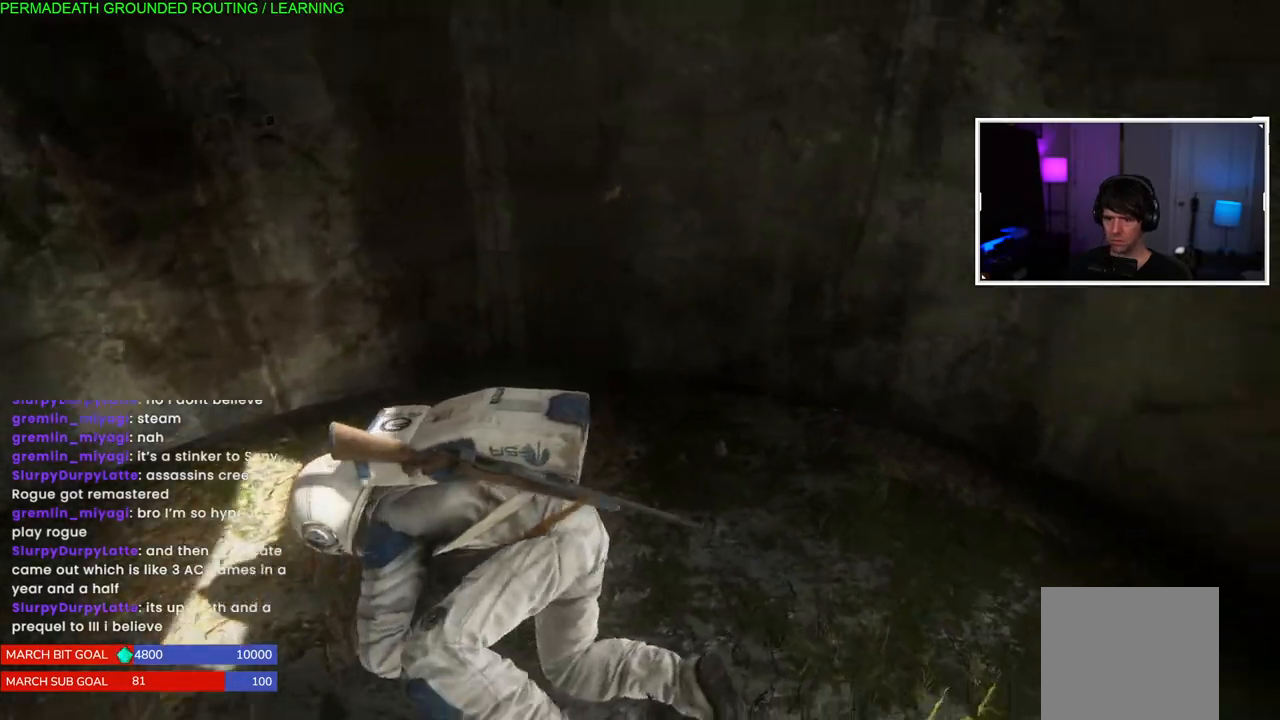
{"buttons": [], "left_stick": "right", "right_stick": "right", "events": [[17, "left_stick", "right"], [133, "left_stick", "left"], [350, "left_stick", "right"]]}
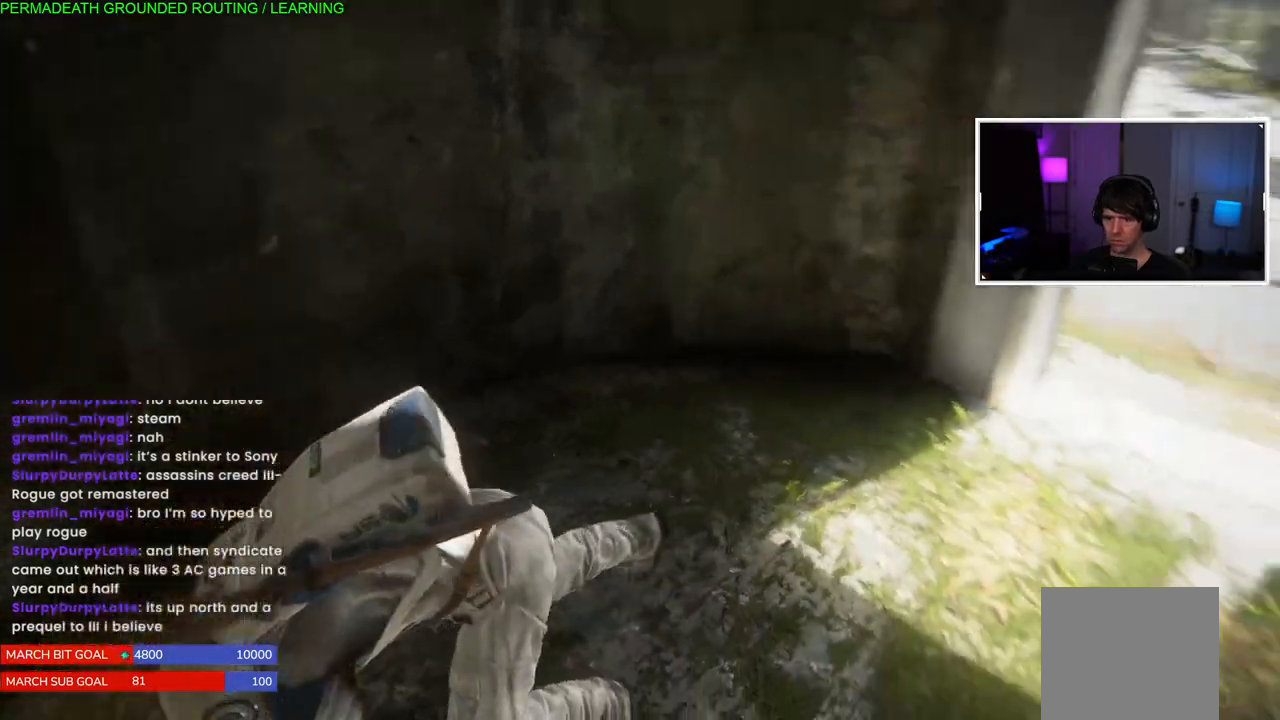
{"buttons": [], "left_stick": "left", "right_stick": "center", "events": [[350, "left_stick", "left"], [467, "right_stick", "center"]]}
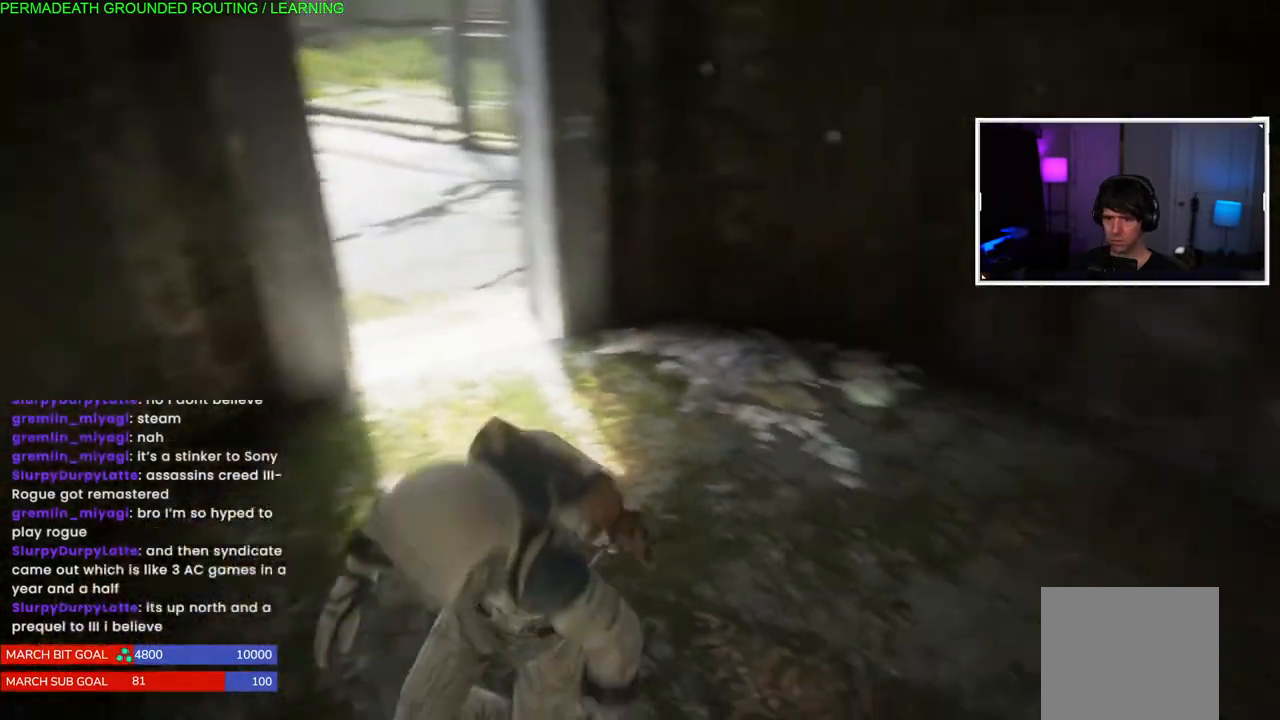
{"buttons": [], "left_stick": "up-left", "right_stick": "left", "events": [[200, "right_stick", "left"], [217, "left_stick", "up-left"]]}
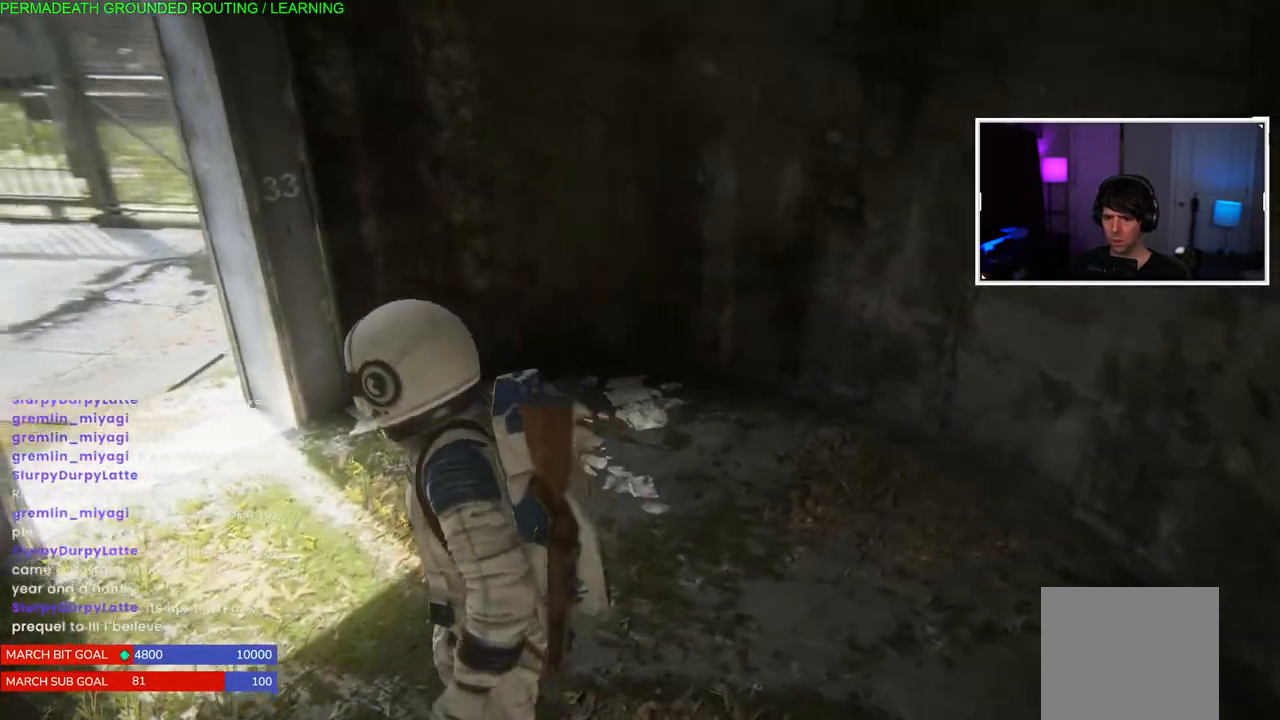
{"buttons": [], "left_stick": "up-left", "right_stick": "left", "events": []}
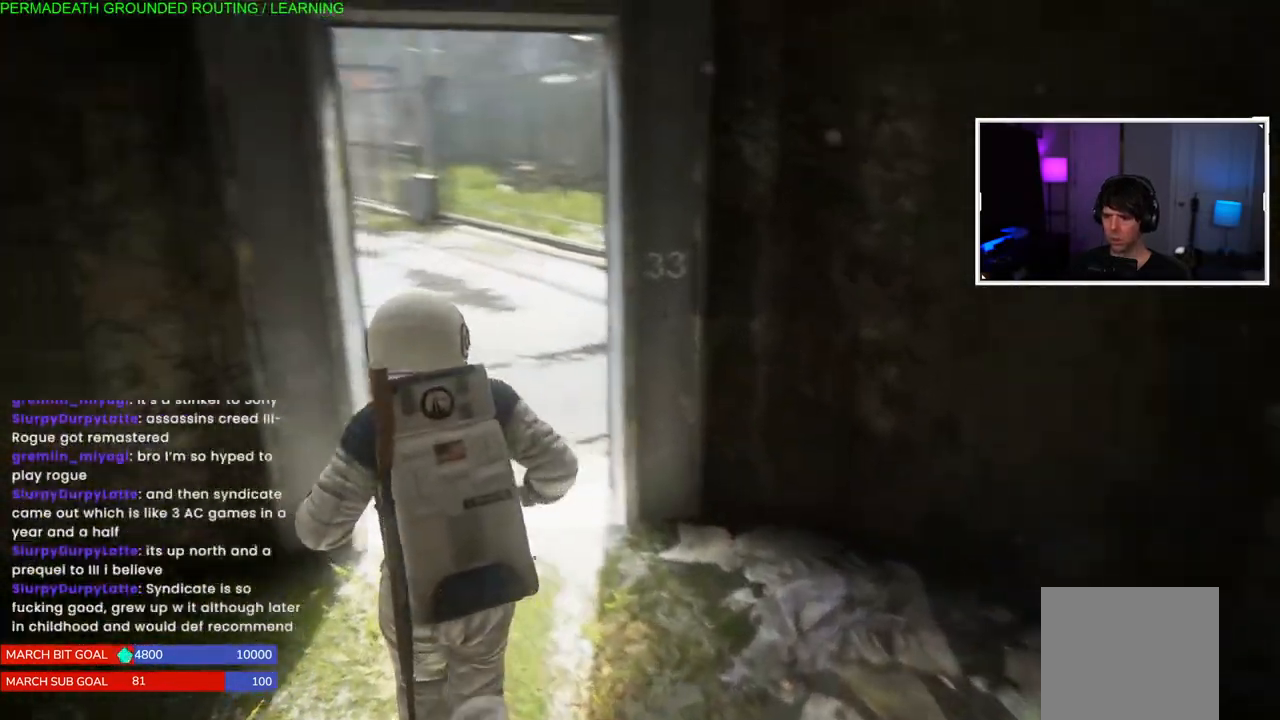
{"buttons": [], "left_stick": "up", "right_stick": "center", "events": [[117, "right_stick", "center"], [167, "left_stick", "up"], [217, "right_stick", "up-right"], [433, "right_stick", "center"]]}
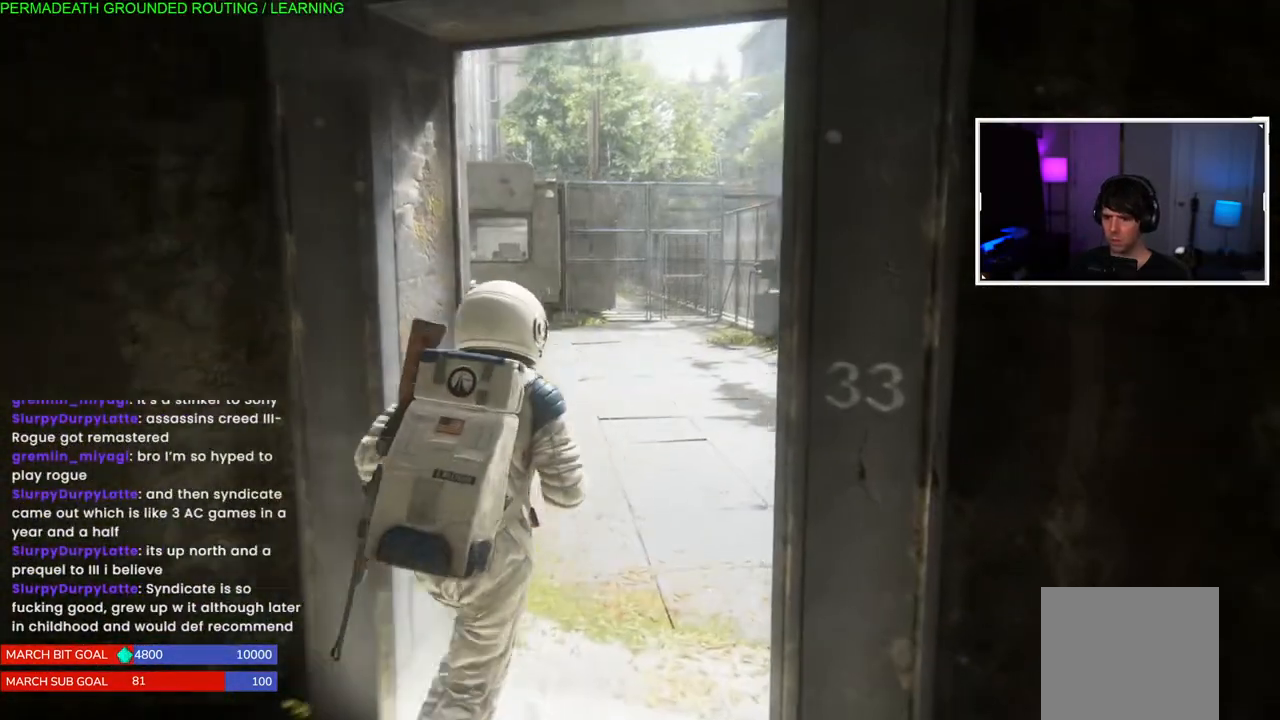
{"buttons": [], "left_stick": "up", "right_stick": "left", "events": [[333, "right_stick", "left"]]}
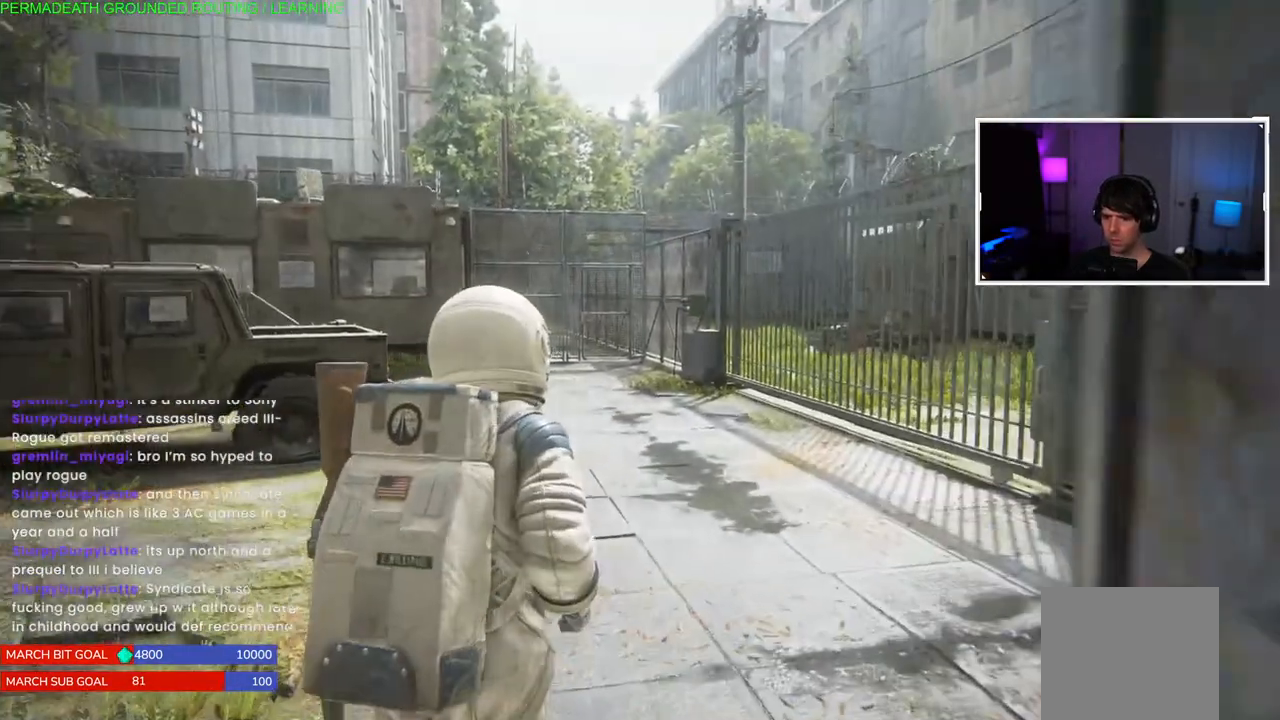
{"buttons": [], "left_stick": "up-left", "right_stick": "center", "events": [[17, "right_stick", "center"], [283, "left_stick", "up-left"]]}
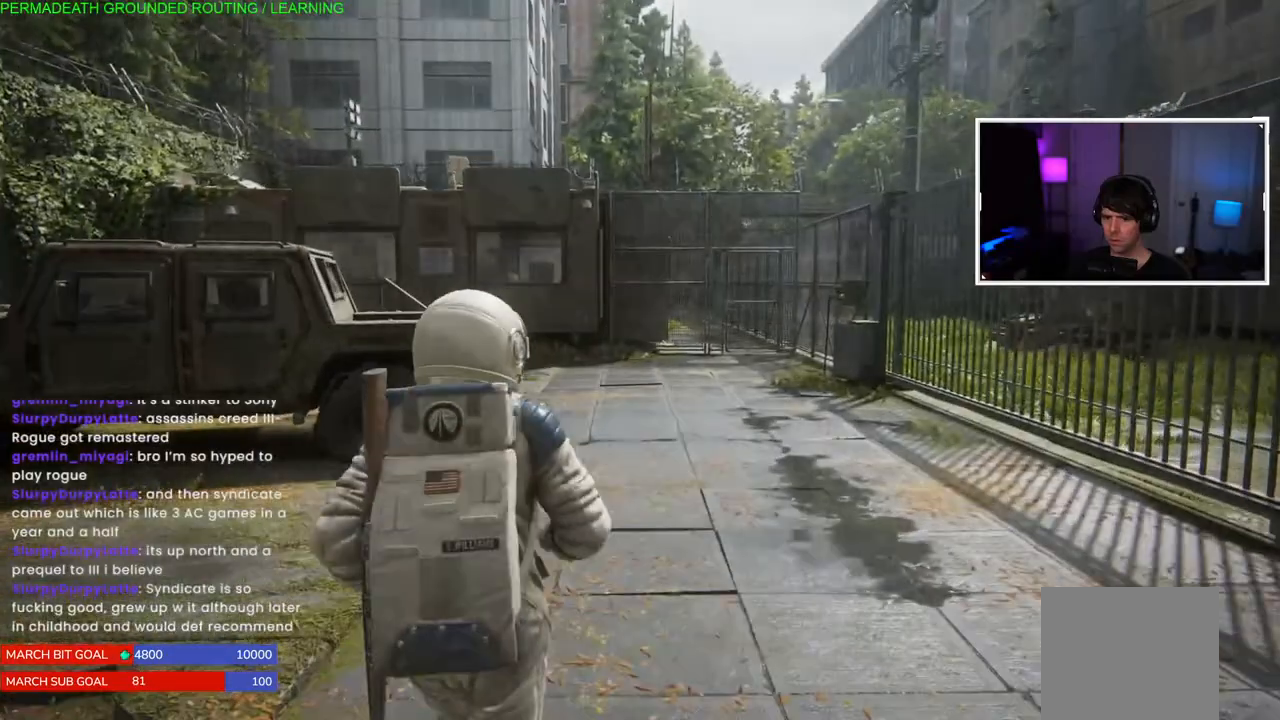
{"buttons": [], "left_stick": "up", "right_stick": "left", "events": [[50, "left_stick", "up"], [50, "right_stick", "left"]]}
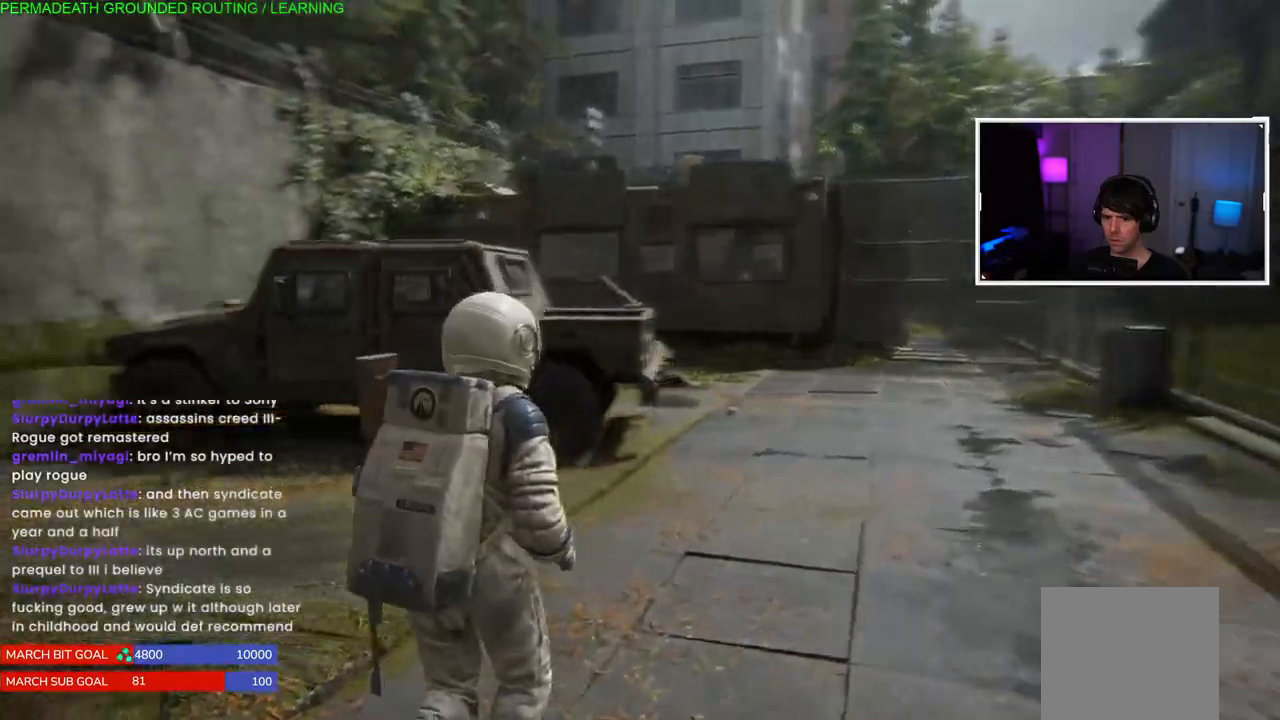
{"buttons": [], "left_stick": "up", "right_stick": "center", "events": [[50, "right_stick", "center"]]}
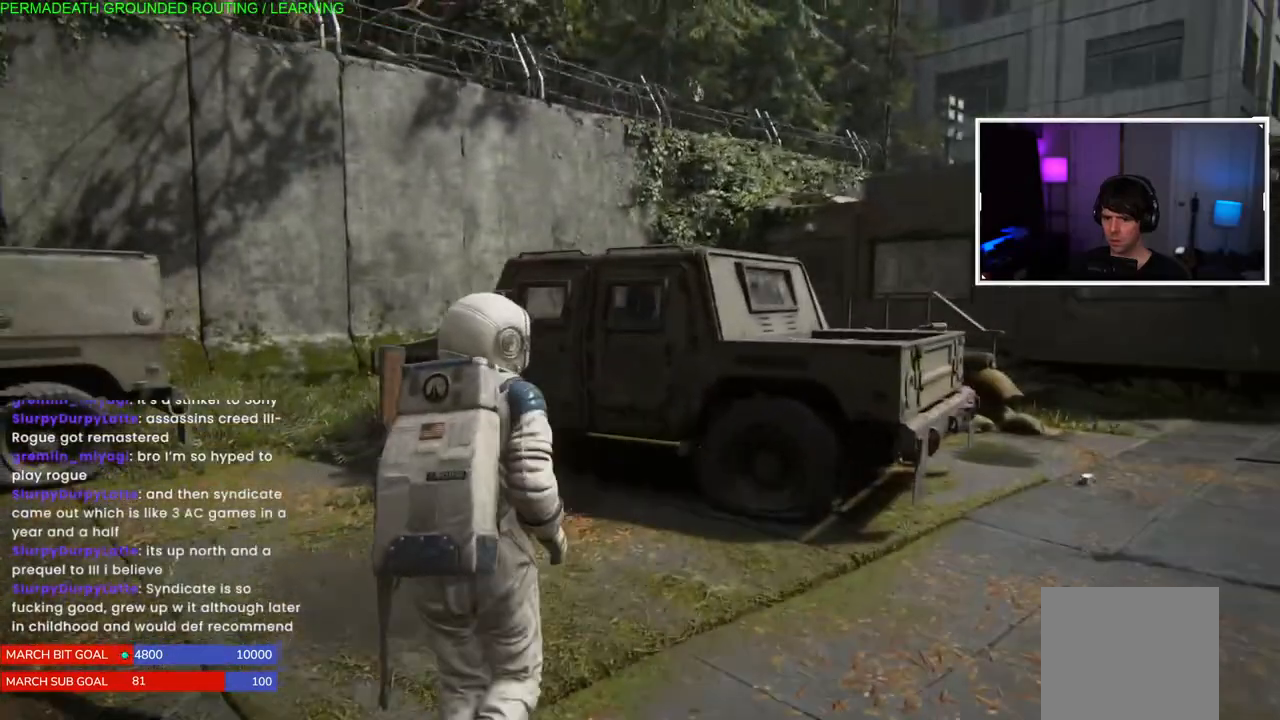
{"buttons": [], "left_stick": "up-left", "right_stick": "left", "events": [[250, "right_stick", "left"], [500, "left_stick", "up-left"]]}
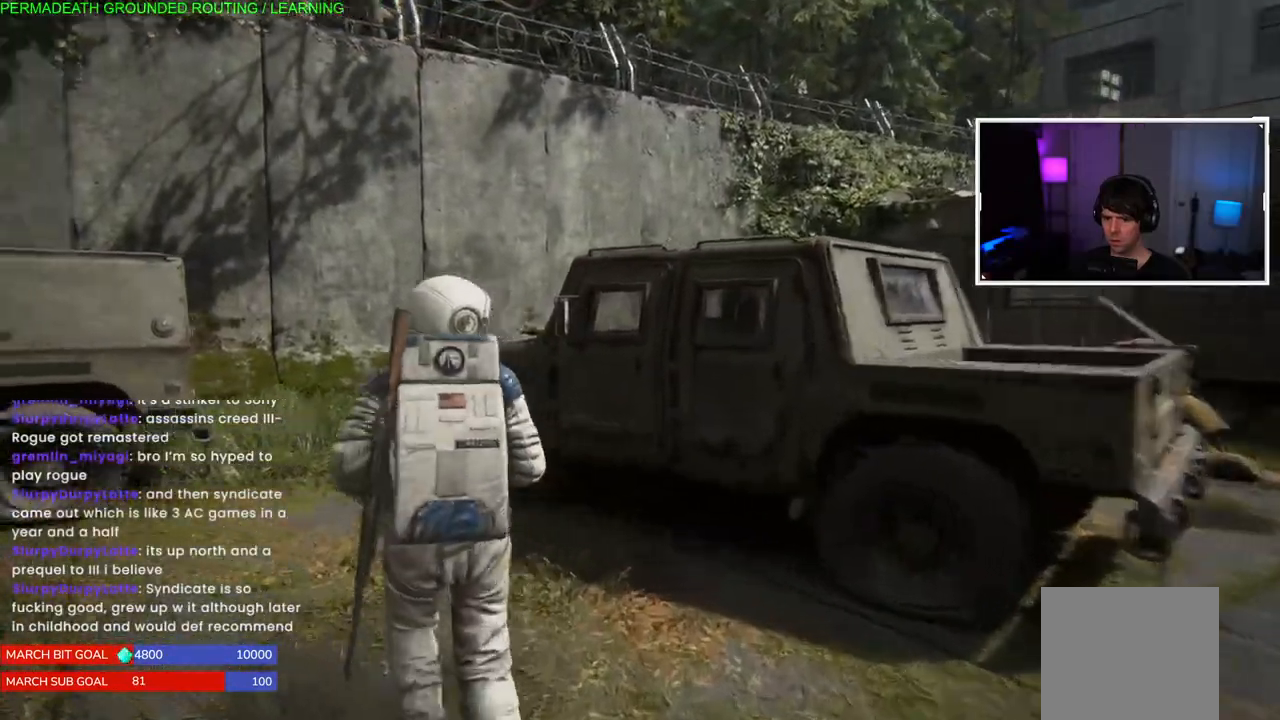
{"buttons": [], "left_stick": "up-left", "right_stick": "center", "events": [[100, "right_stick", "center"]]}